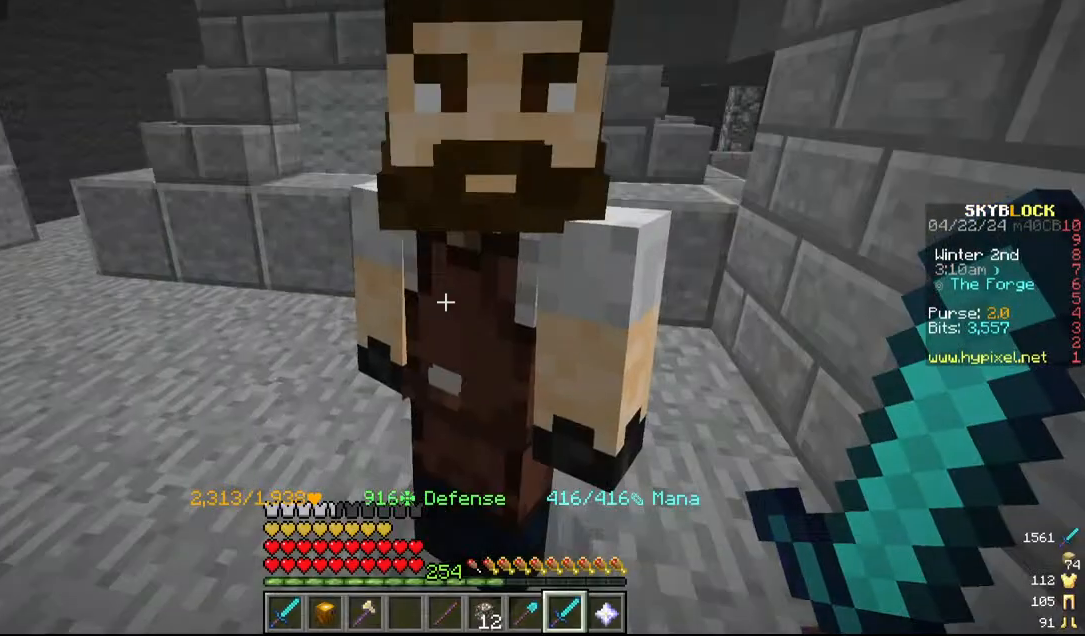
Gameplay with keyboard and mouse; each line is a JSON object with the keys and mouse buttons held at the frame after it. "events" lists presses ("down") and releases ("up") of "a", "d", "s", "w", "mouse_left" and "mouse_right" between this image and that frame as [ms after this image, input, new state], when the widget could be followed in between. "mouse_left", "mouse_right" = the "left", "right" buttons of the "mouse" list. No other keys are recorded. Fast repeated clicks can show as one long hold. Mouse movement is not recorded.
{"keys": ["a", "s"], "mouse": []}
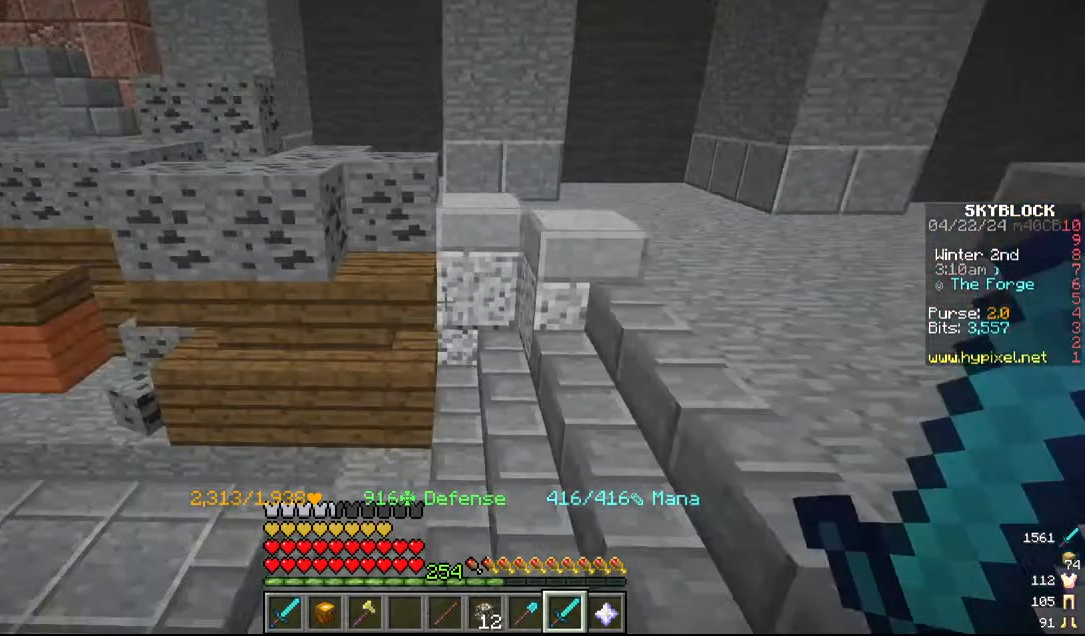
{"keys": ["a", "w"], "mouse": [], "events": [[17, "s", "up"], [117, "a", "up"], [184, "a", "down"], [334, "w", "down"]]}
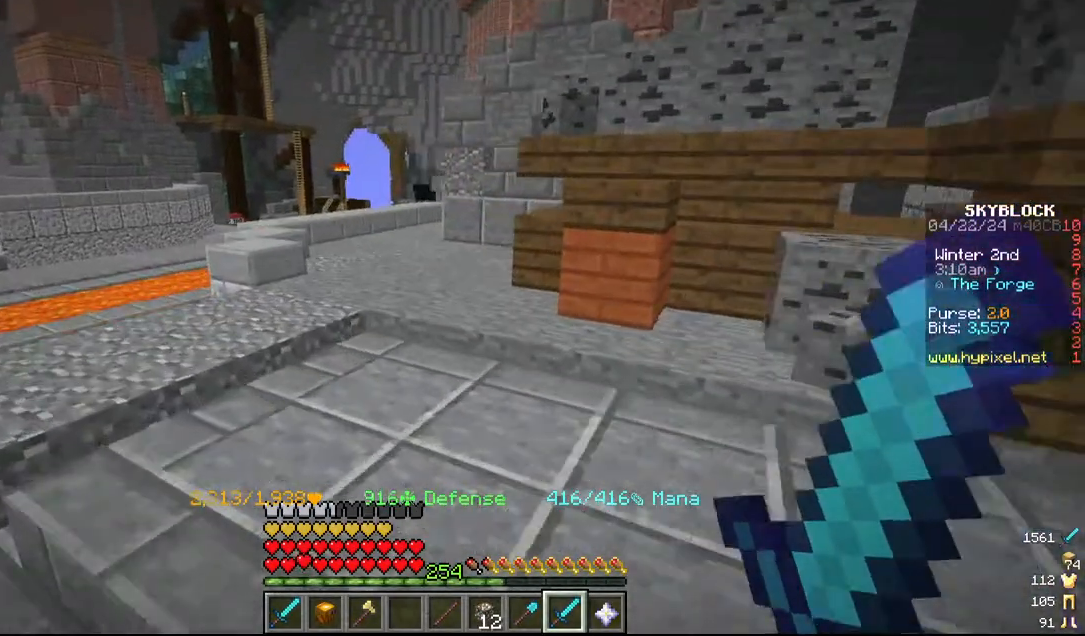
{"keys": ["a", "w"], "mouse": [], "events": [[67, "a", "up"], [434, "a", "down"]]}
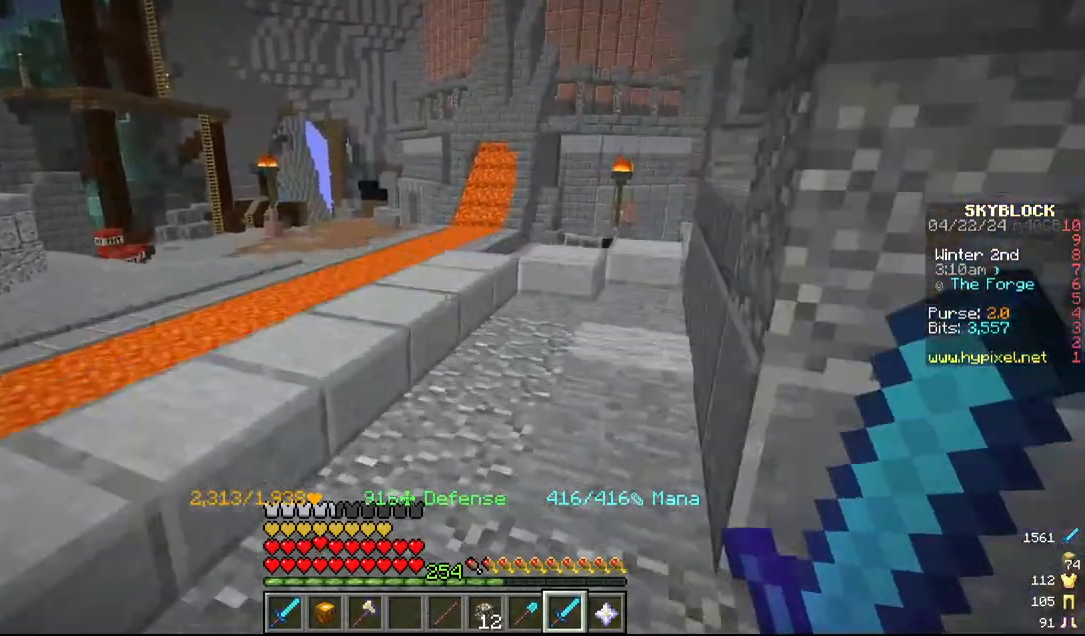
{"keys": ["w"], "mouse": [], "events": [[134, "a", "up"]]}
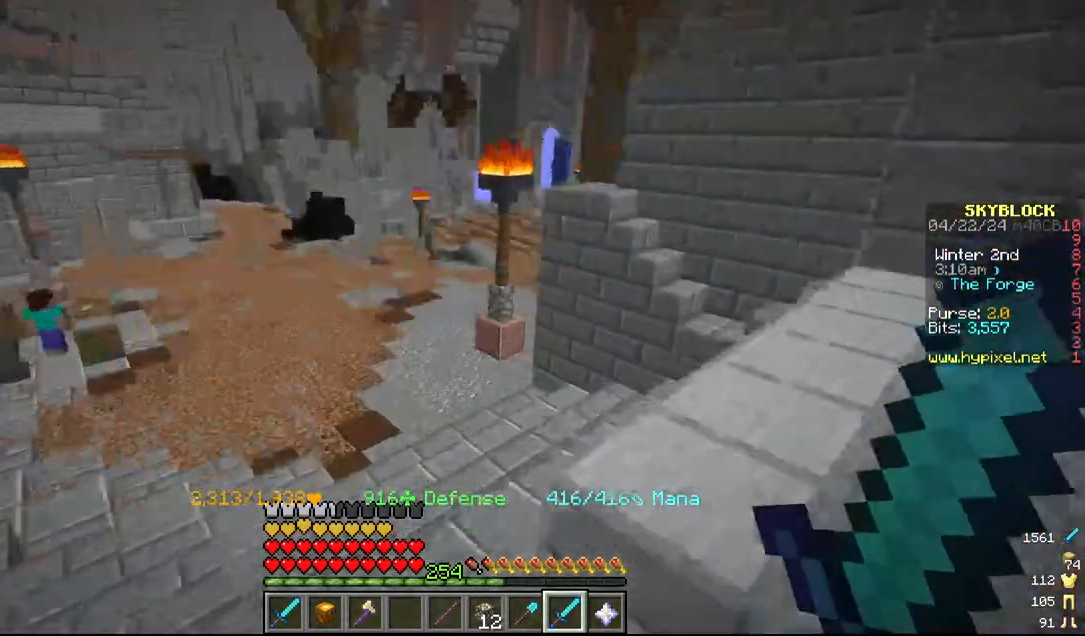
{"keys": ["w"], "mouse": [], "events": []}
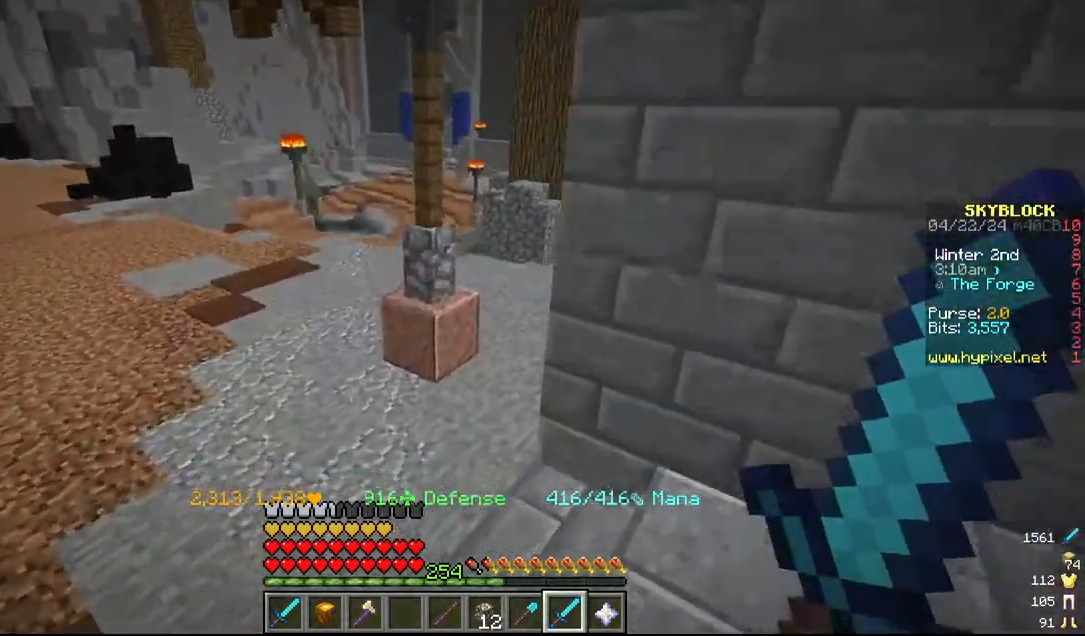
{"keys": ["a", "w"], "mouse": []}
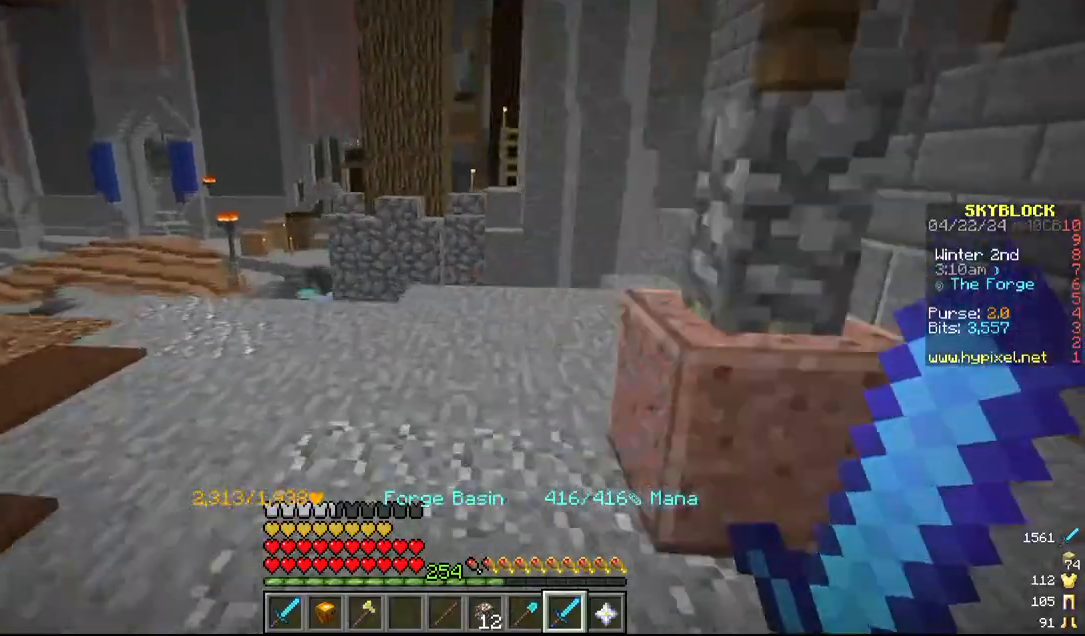
{"keys": ["a", "w"], "mouse": [], "events": [[17, "a", "up"], [400, "a", "down"]]}
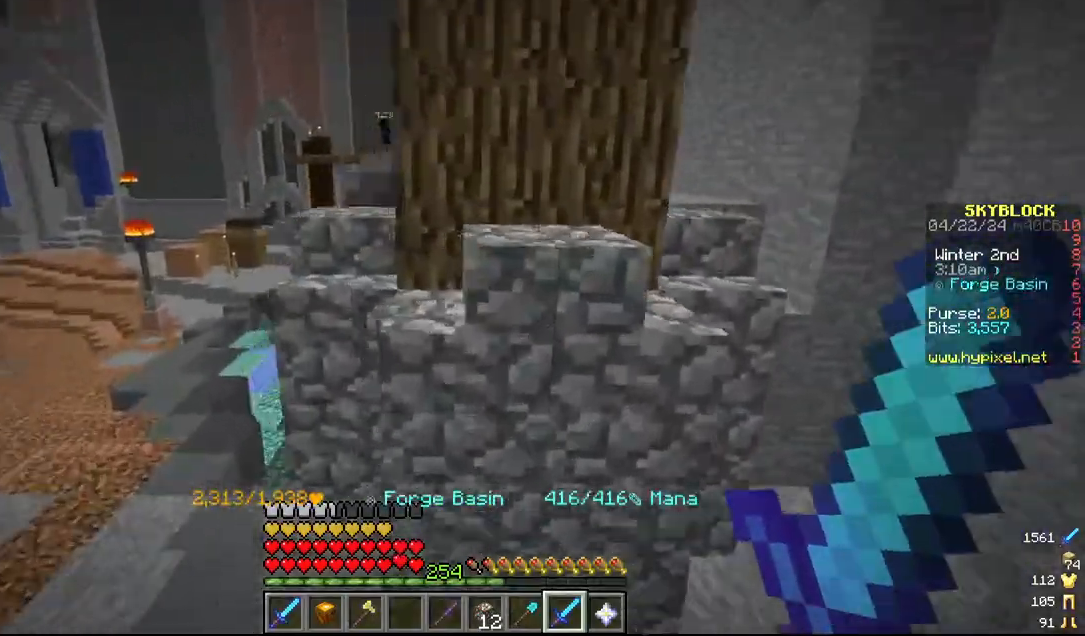
{"keys": ["a", "w"], "mouse": [], "events": []}
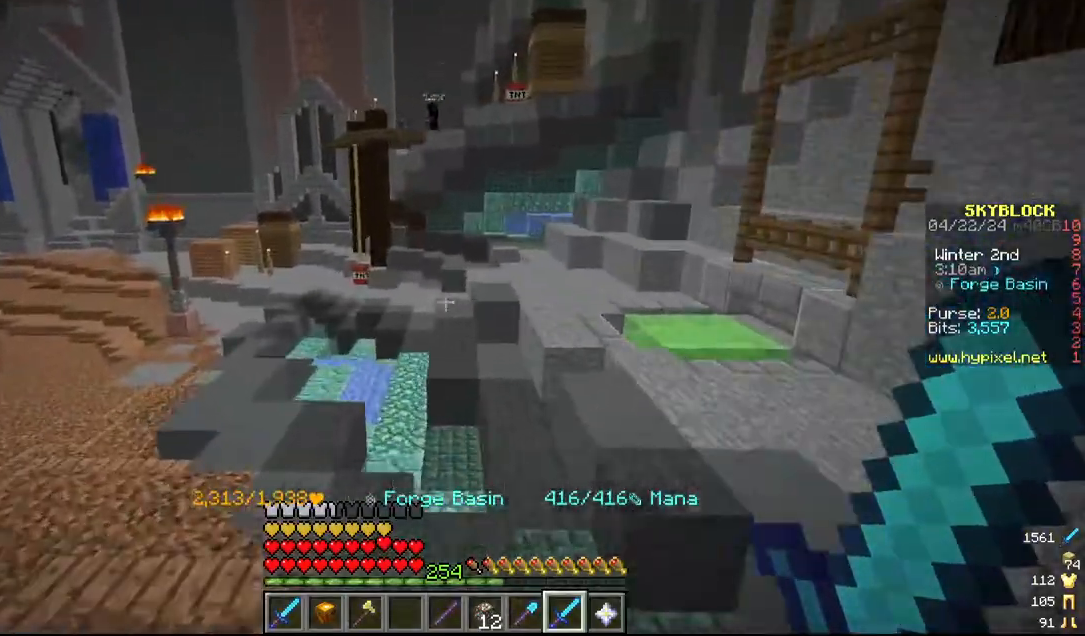
{"keys": ["w"], "mouse": [], "events": [[267, "a", "up"]]}
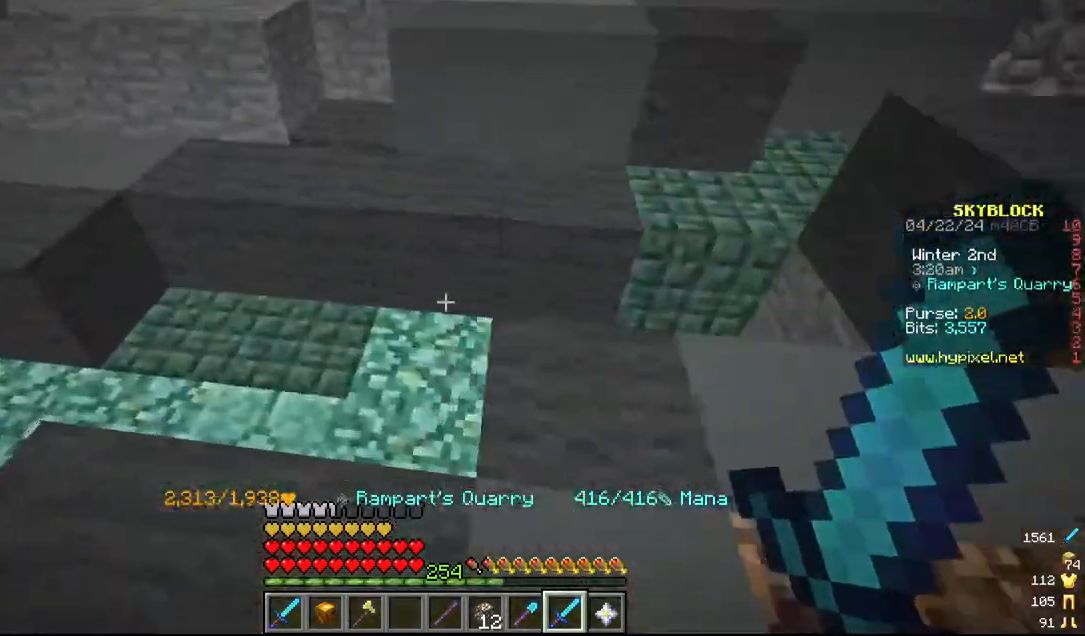
{"keys": ["w"], "mouse": [], "events": [[234, "d", "down"], [417, "d", "up"]]}
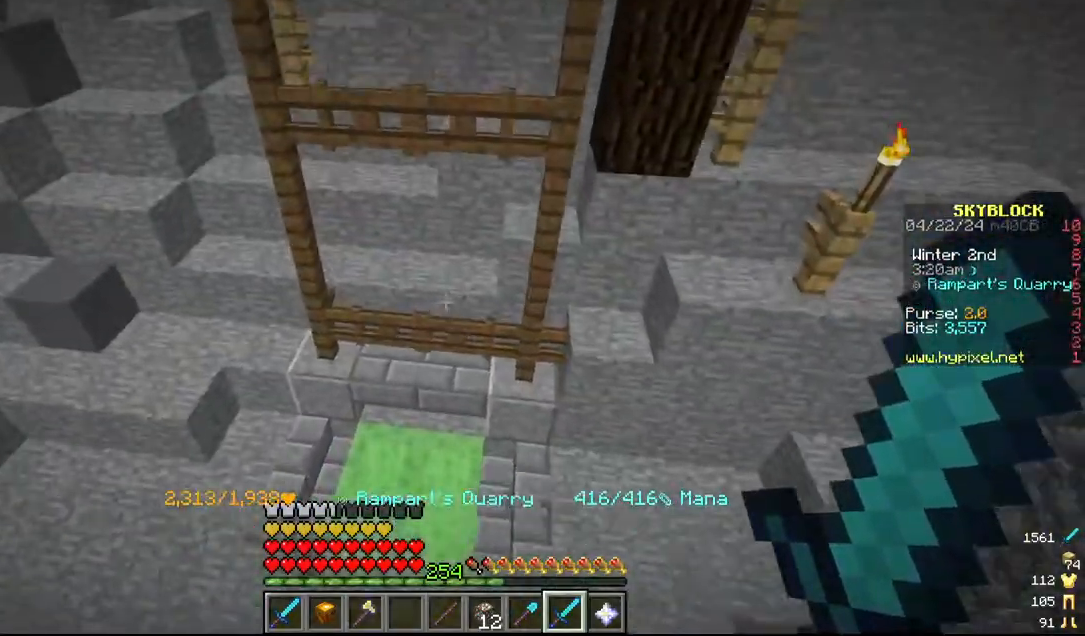
{"keys": [], "mouse": [], "events": [[134, "w", "up"], [250, "s", "down"], [367, "s", "up"]]}
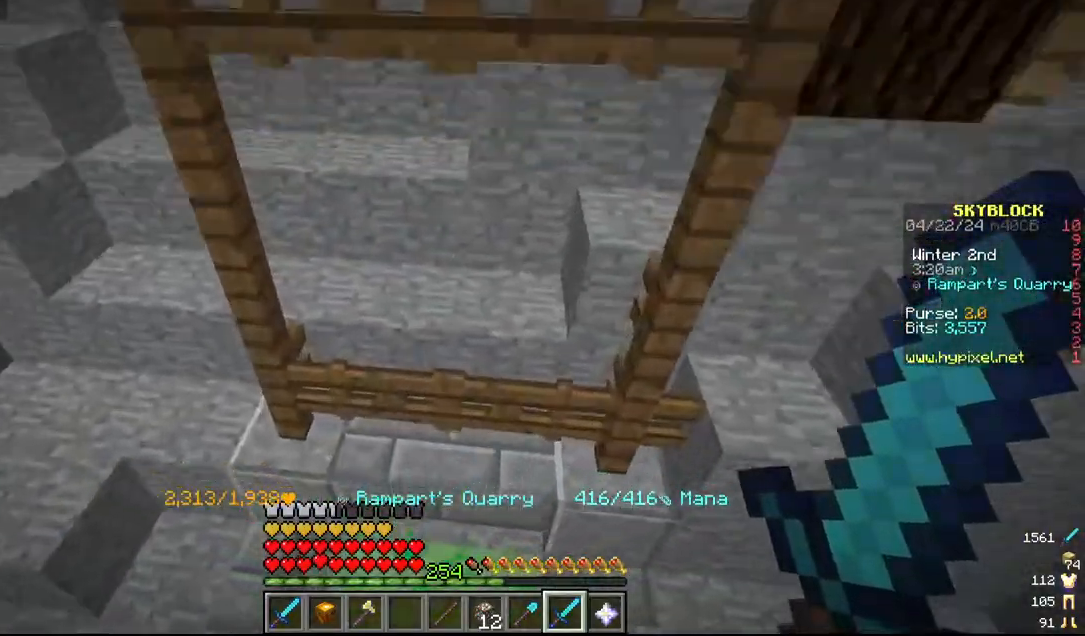
{"keys": [], "mouse": [], "events": []}